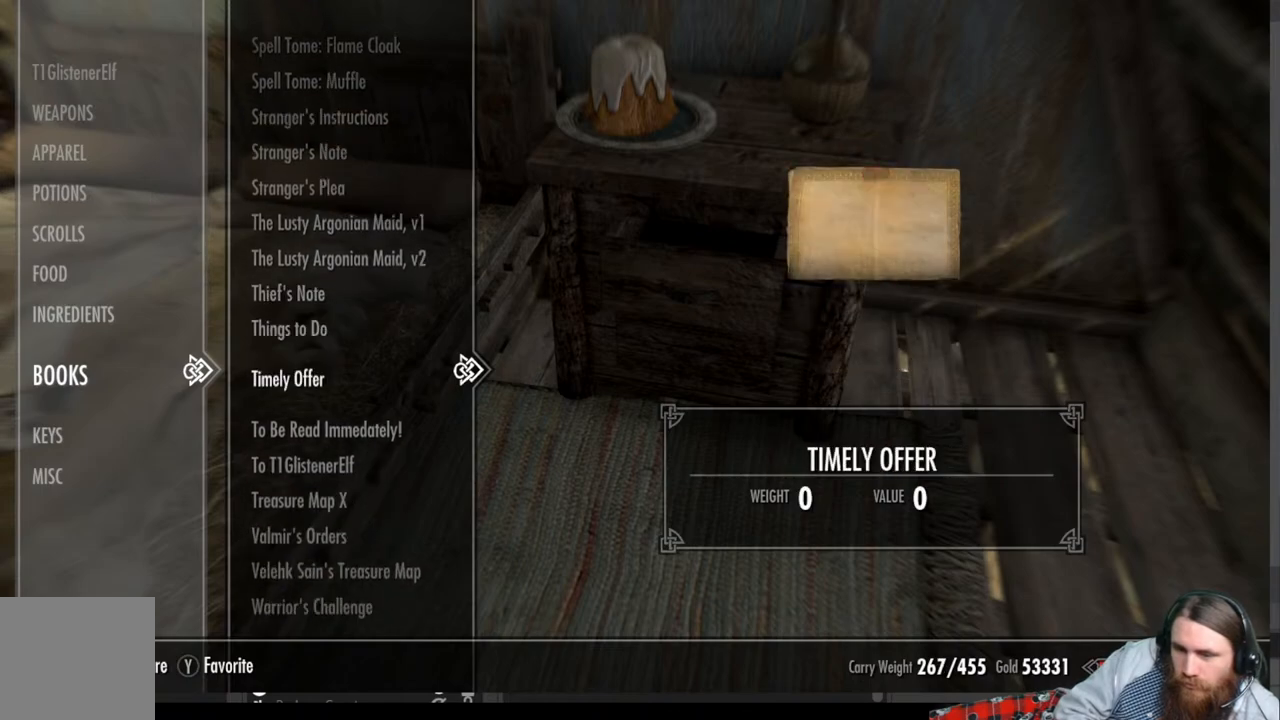
Gameplay with a controller (Xbox layout); each line is a JSON object with the inputs held at the frame after it. "events" lists button and stick changes between this image and that frame as [ms after this image, input, new state], when the widget could be followed in between. Not read: R3.
{"buttons": ["DPAD_DOWN"], "left_stick": "center", "right_stick": "center", "events": [[100, "DPAD_DOWN", "up"], [200, "DPAD_DOWN", "down"], [350, "DPAD_DOWN", "up"], [433, "DPAD_DOWN", "down"]]}
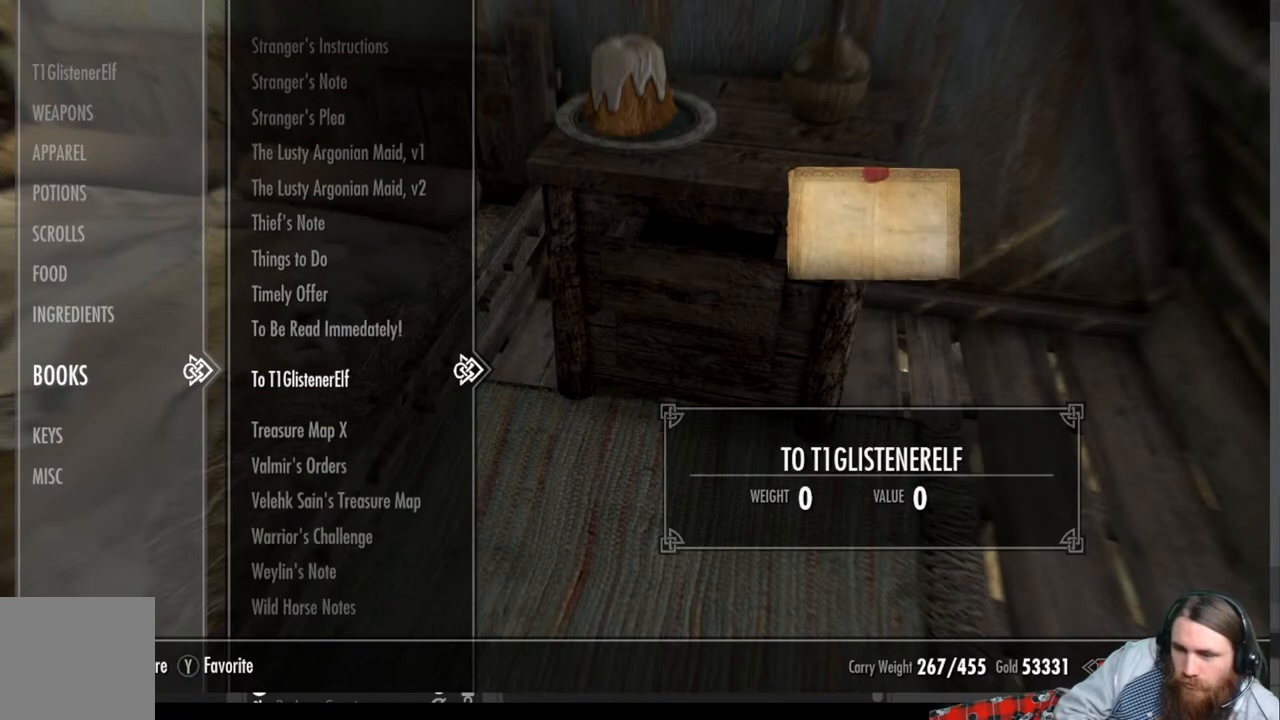
{"buttons": [], "left_stick": "center", "right_stick": "center", "events": [[33, "DPAD_DOWN", "up"], [133, "DPAD_DOWN", "down"], [300, "DPAD_DOWN", "up"]]}
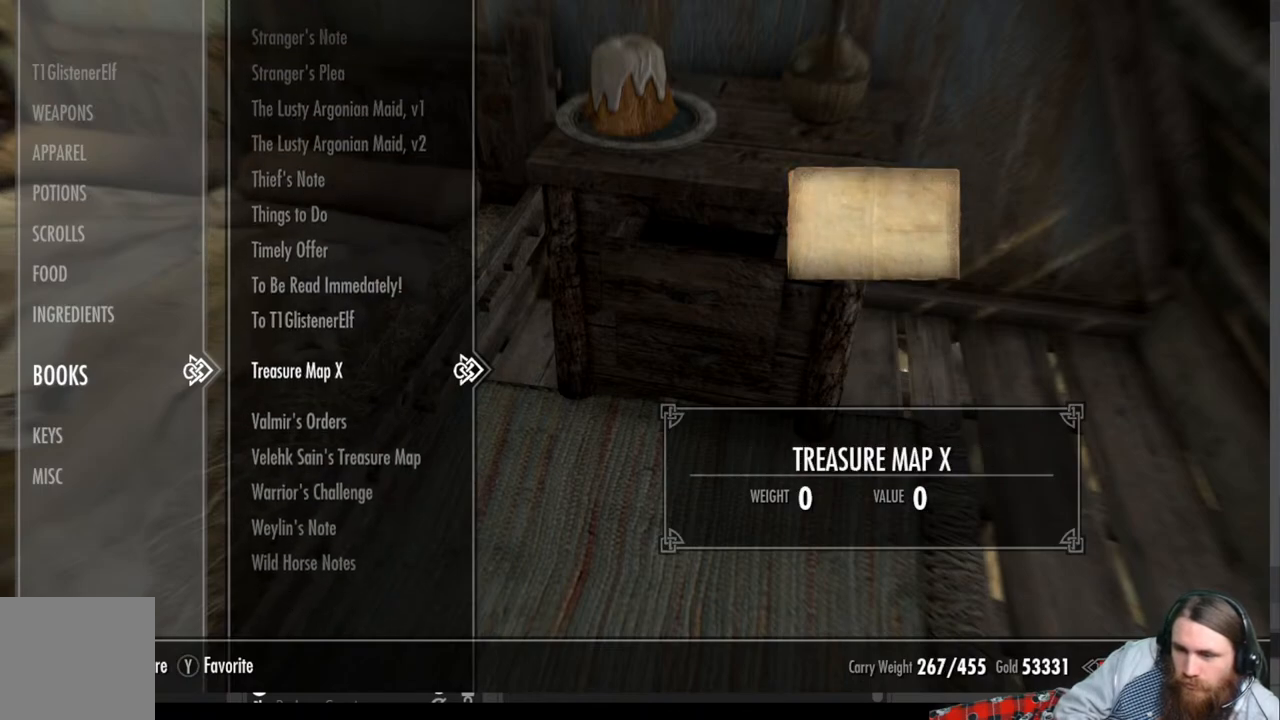
{"buttons": ["DPAD_DOWN"], "left_stick": "center", "right_stick": "center", "events": [[483, "DPAD_DOWN", "down"]]}
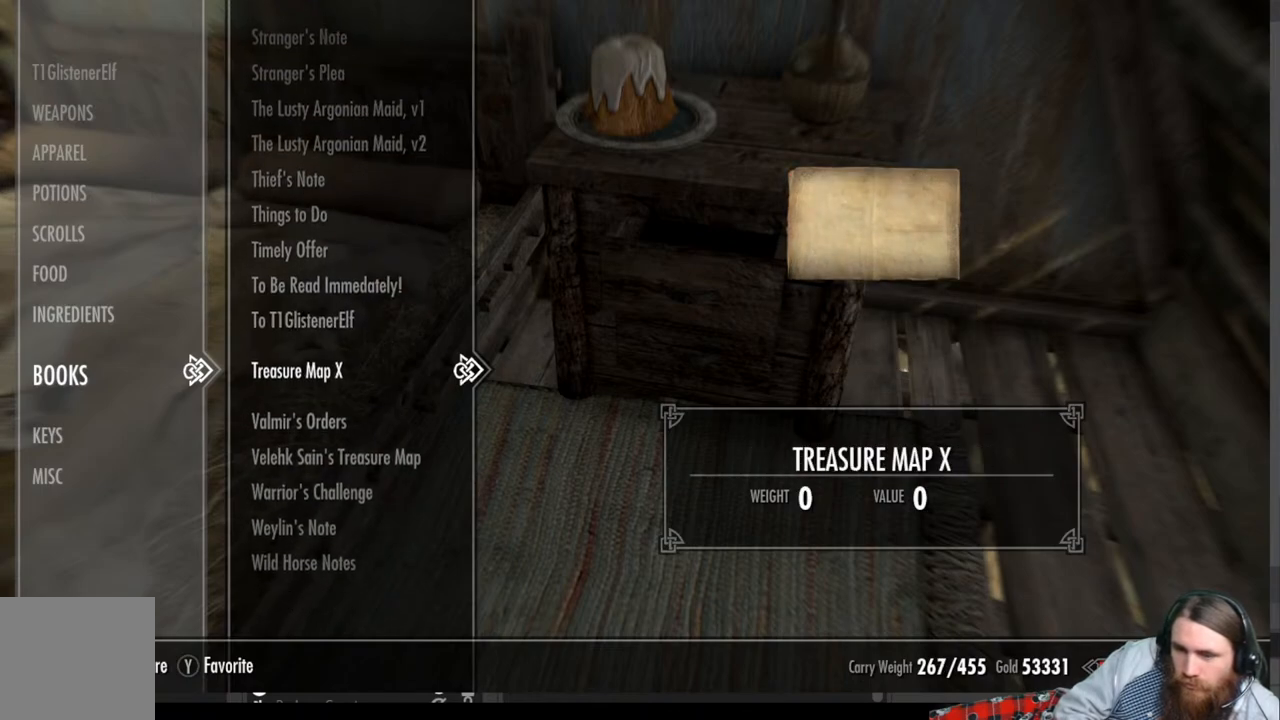
{"buttons": ["DPAD_DOWN"], "left_stick": "center", "right_stick": "center", "events": [[117, "DPAD_DOWN", "up"], [500, "DPAD_DOWN", "down"]]}
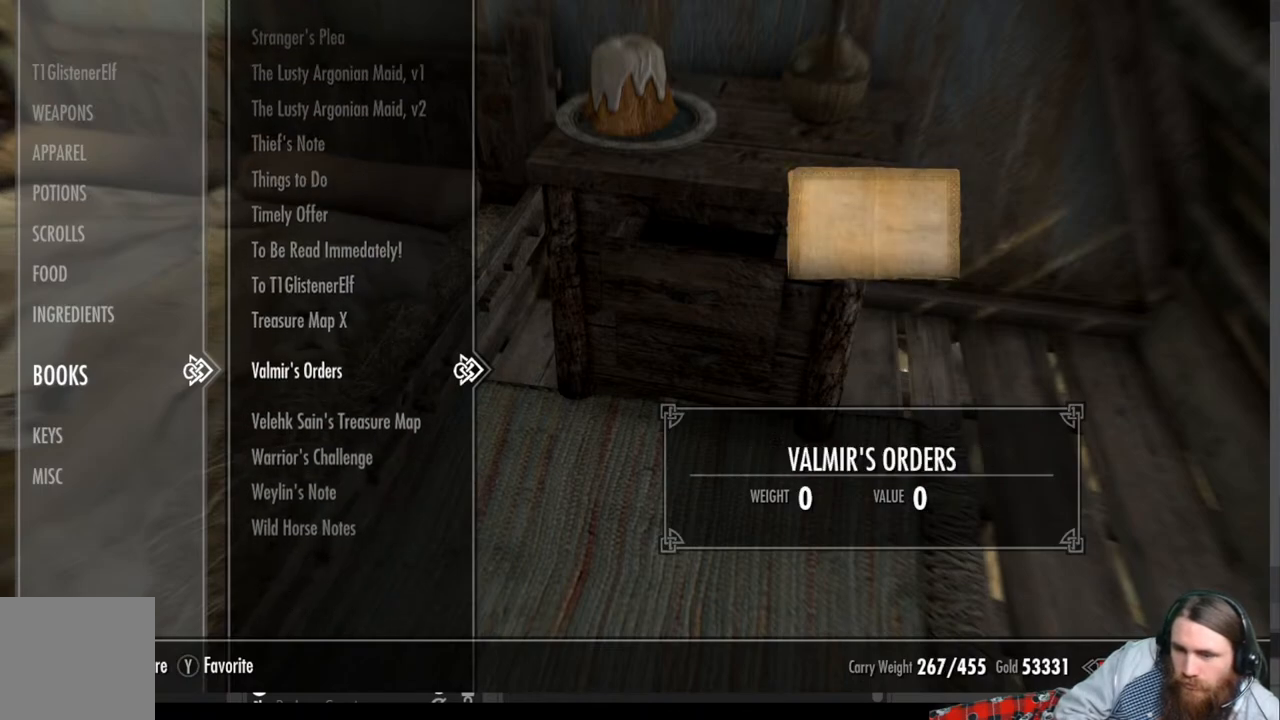
{"buttons": ["DPAD_DOWN"], "left_stick": "center", "right_stick": "center", "events": [[150, "DPAD_DOWN", "up"], [433, "DPAD_DOWN", "down"]]}
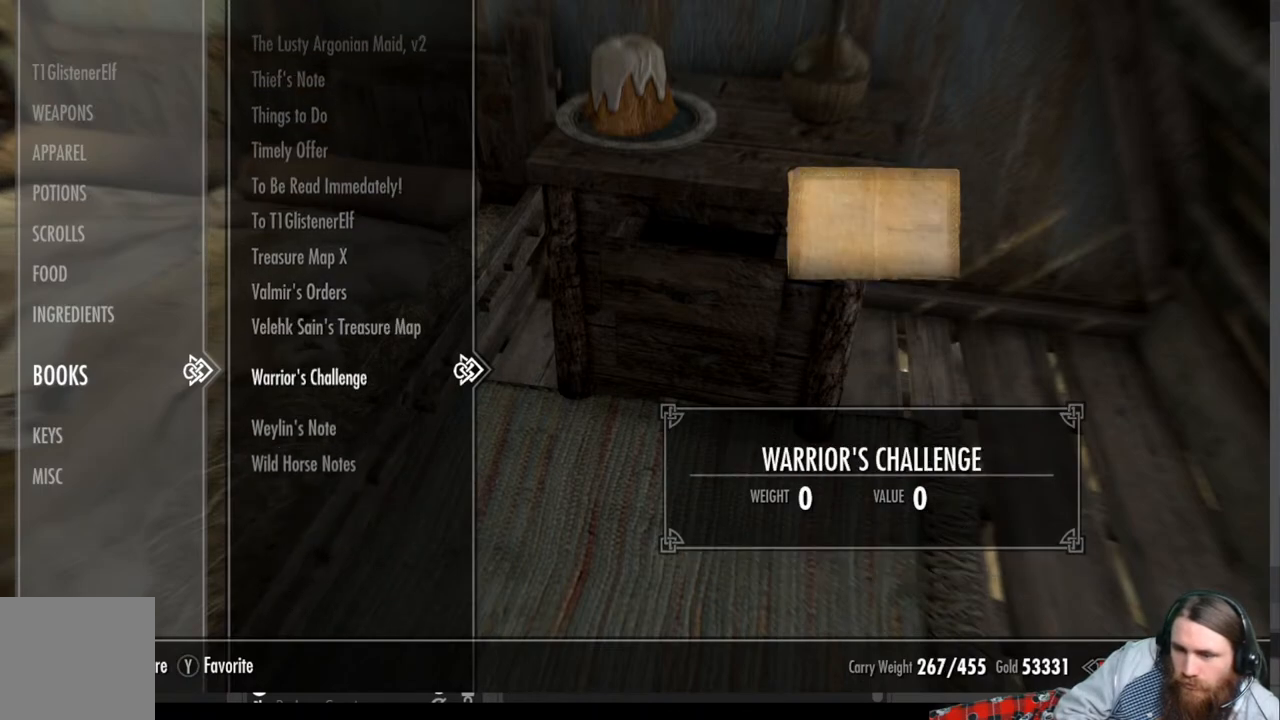
{"buttons": [], "left_stick": "center", "right_stick": "center", "events": [[67, "DPAD_DOWN", "up"], [250, "DPAD_DOWN", "down"], [383, "DPAD_DOWN", "up"]]}
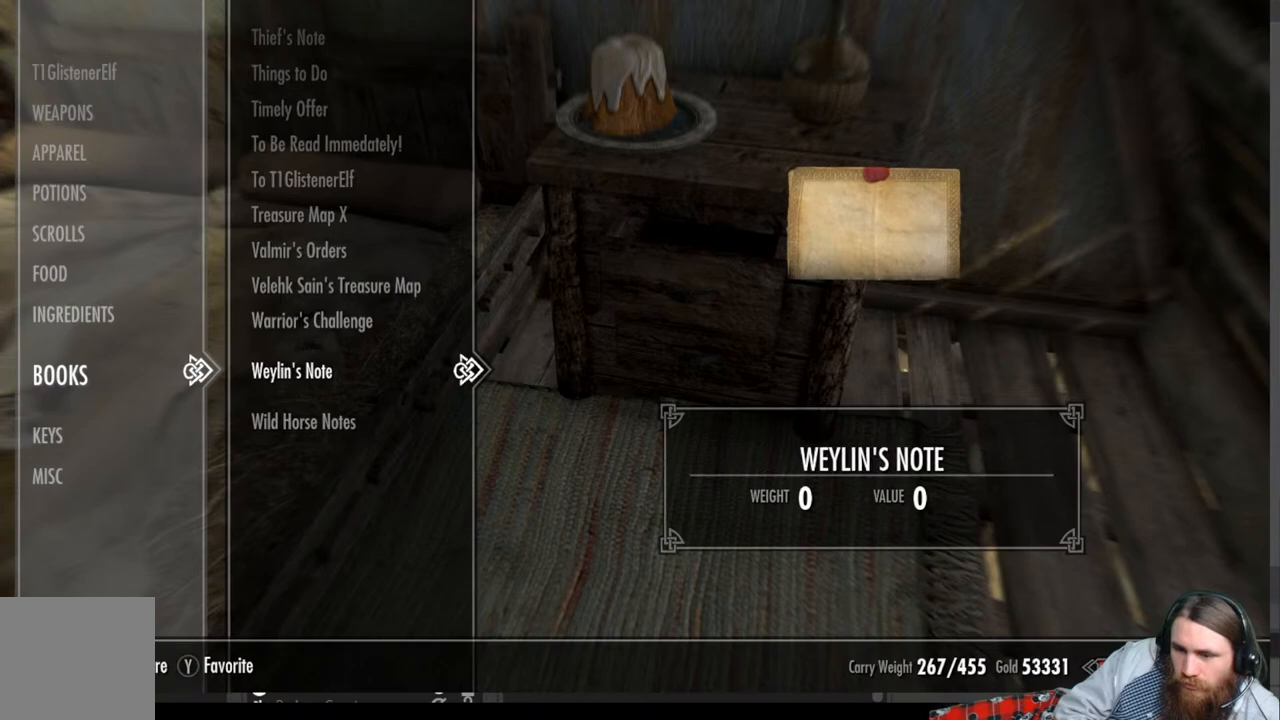
{"buttons": [], "left_stick": "center", "right_stick": "center", "events": [[133, "DPAD_DOWN", "down"], [283, "DPAD_DOWN", "up"]]}
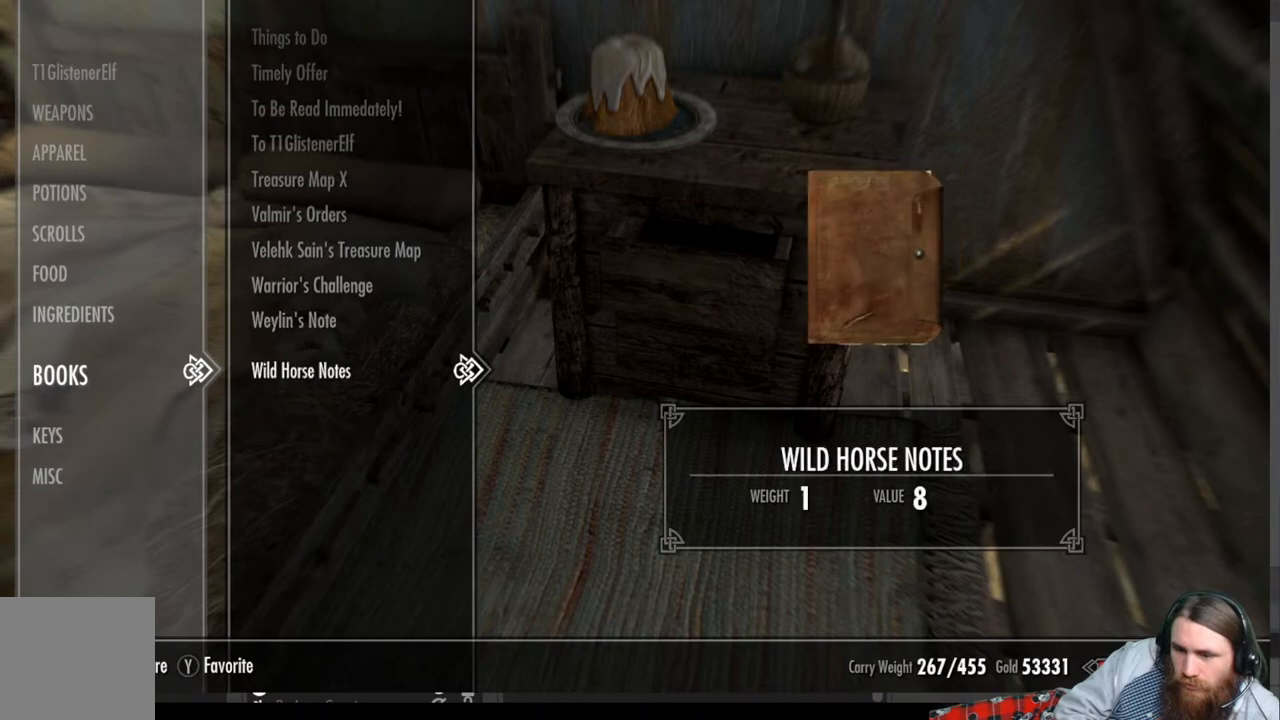
{"buttons": [], "left_stick": "center", "right_stick": "center", "events": [[100, "DPAD_DOWN", "down"], [250, "DPAD_DOWN", "up"]]}
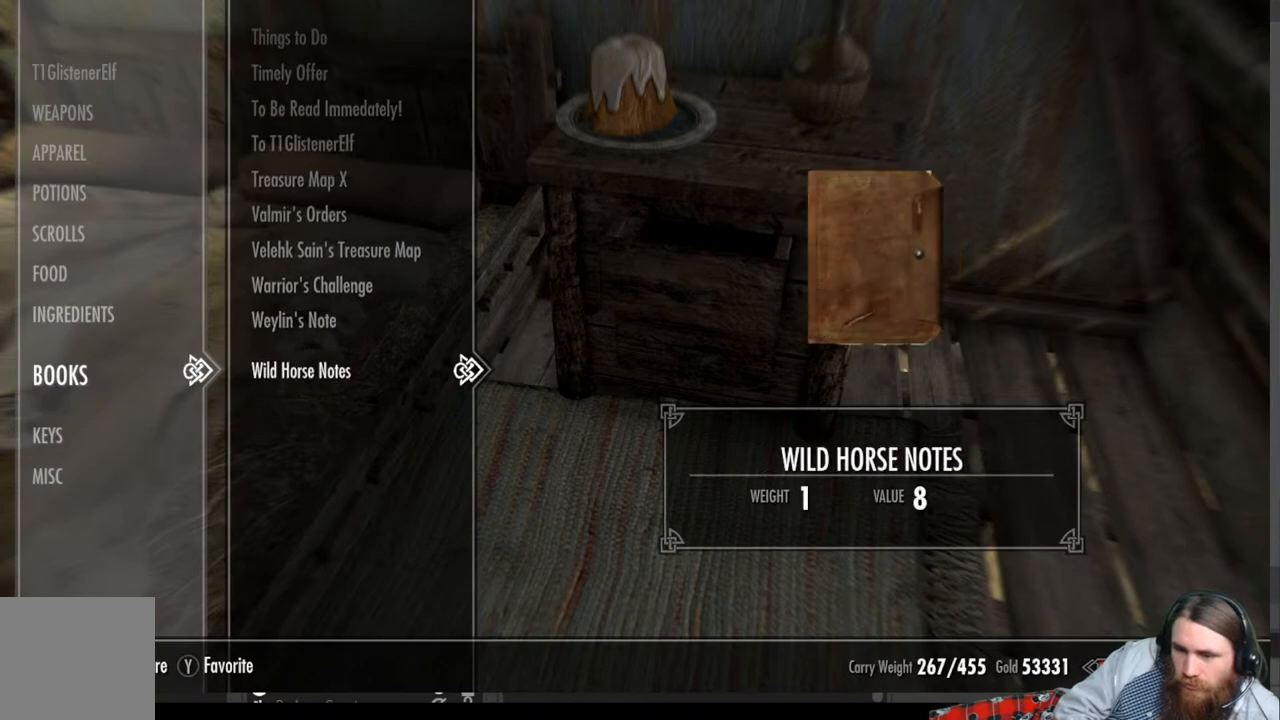
{"buttons": [], "left_stick": "center", "right_stick": "center", "events": []}
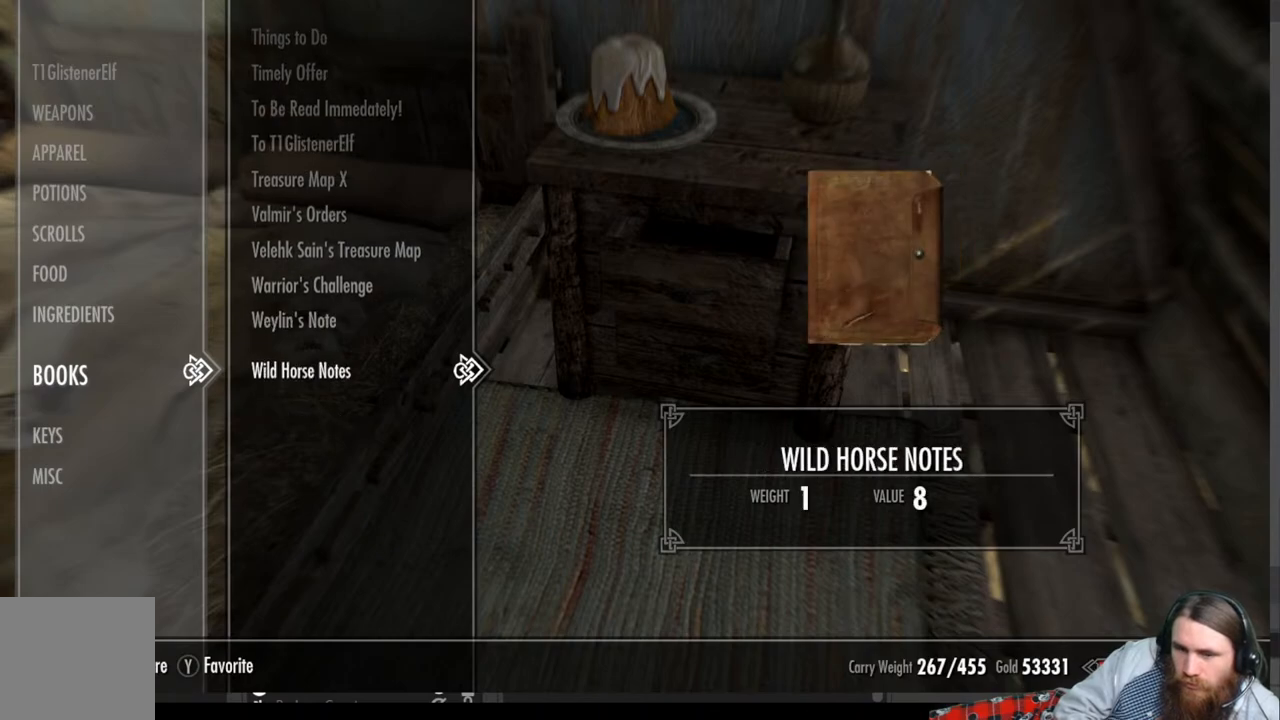
{"buttons": [], "left_stick": "center", "right_stick": "center", "events": []}
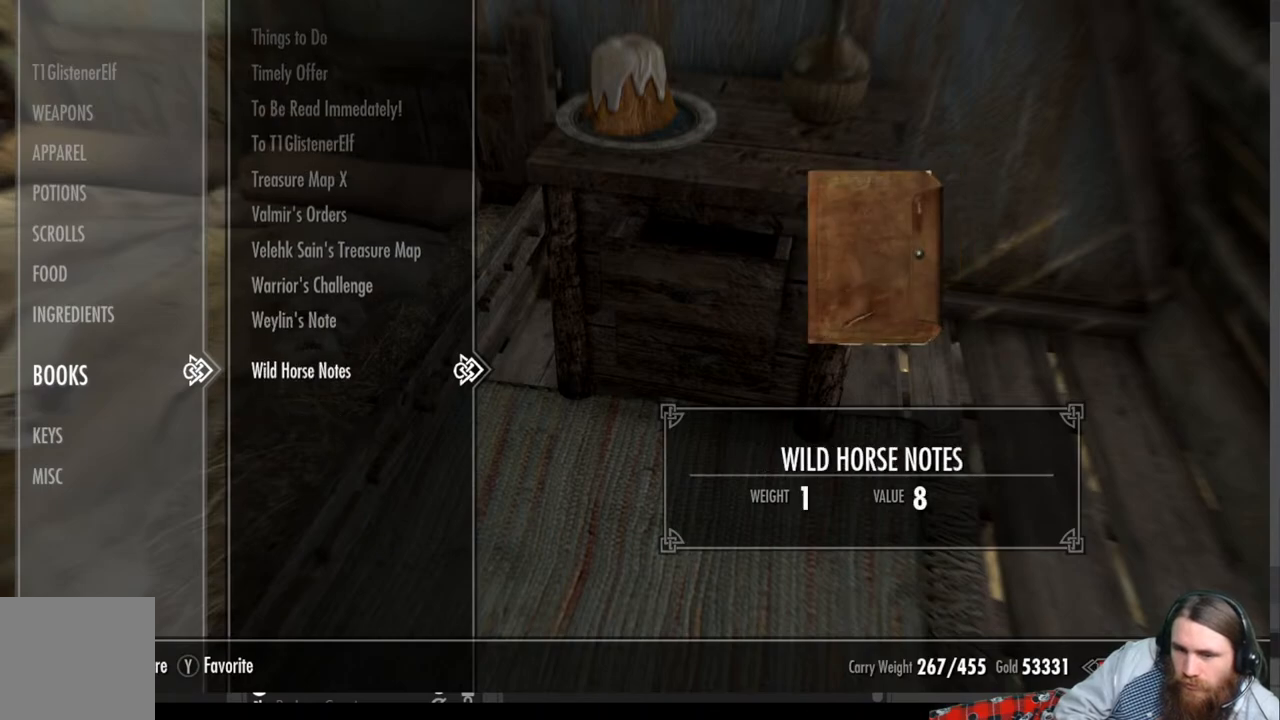
{"buttons": [], "left_stick": "center", "right_stick": "center", "events": [[267, "DPAD_LEFT", "down"], [450, "DPAD_LEFT", "up"]]}
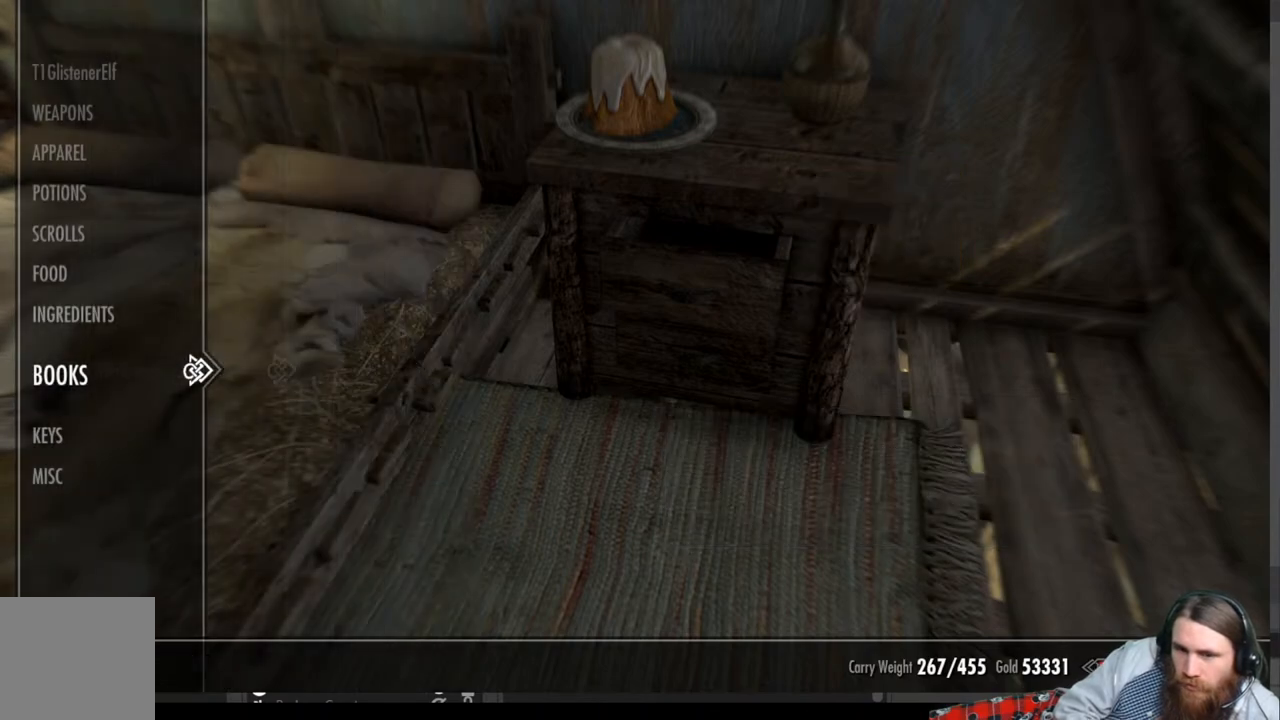
{"buttons": ["DPAD_UP"], "left_stick": "center", "right_stick": "center", "events": [[100, "DPAD_UP", "down"]]}
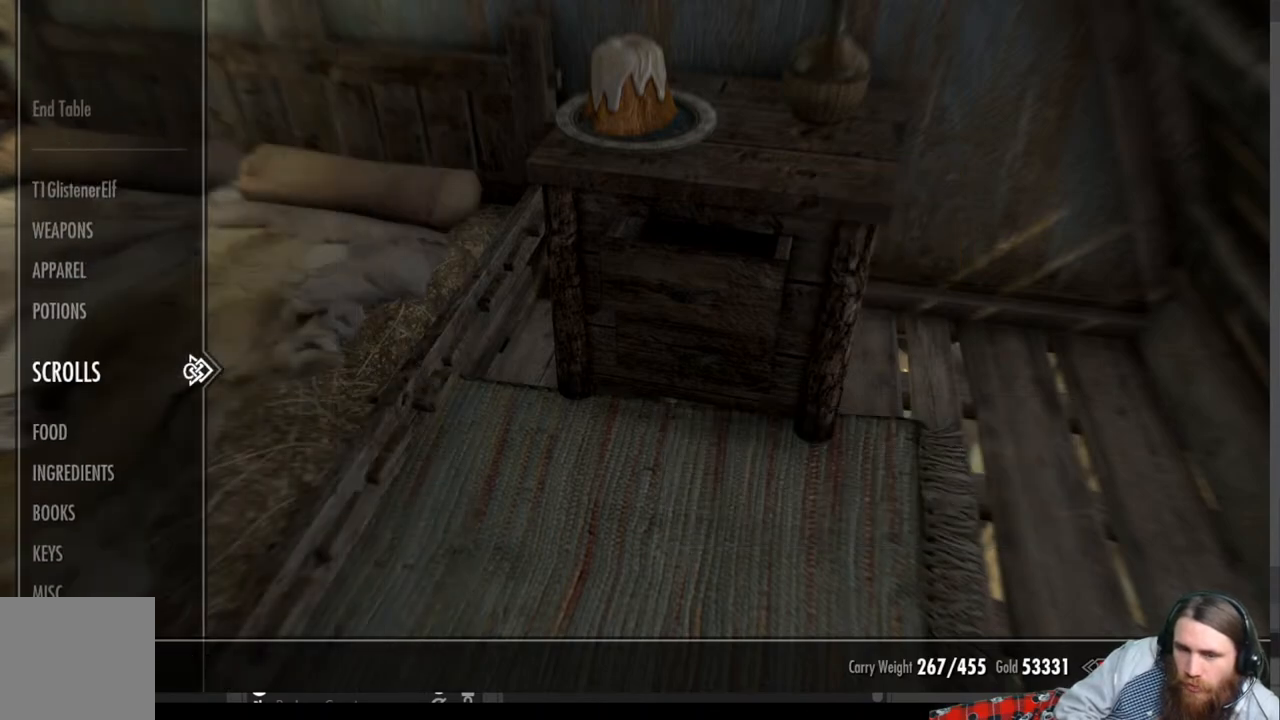
{"buttons": ["DPAD_UP"], "left_stick": "center", "right_stick": "center", "events": []}
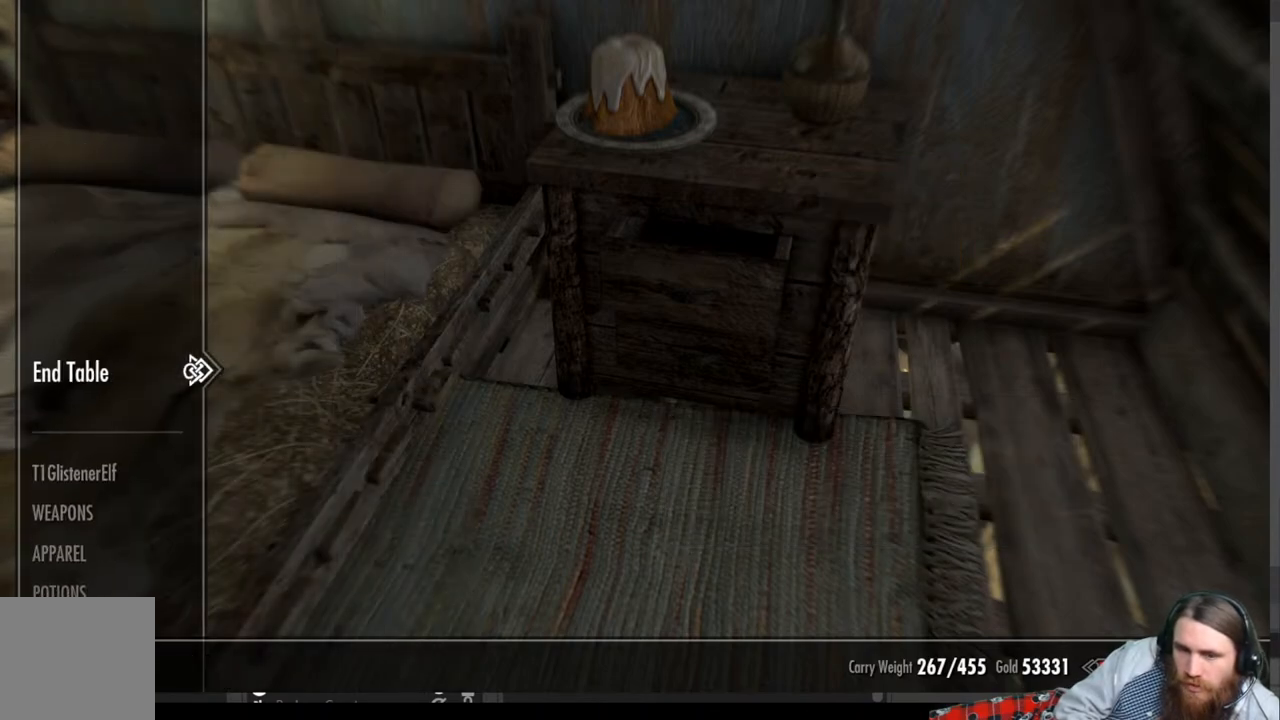
{"buttons": [], "left_stick": "center", "right_stick": "center", "events": [[50, "DPAD_UP", "up"], [183, "DPAD_RIGHT", "down"], [317, "DPAD_RIGHT", "up"]]}
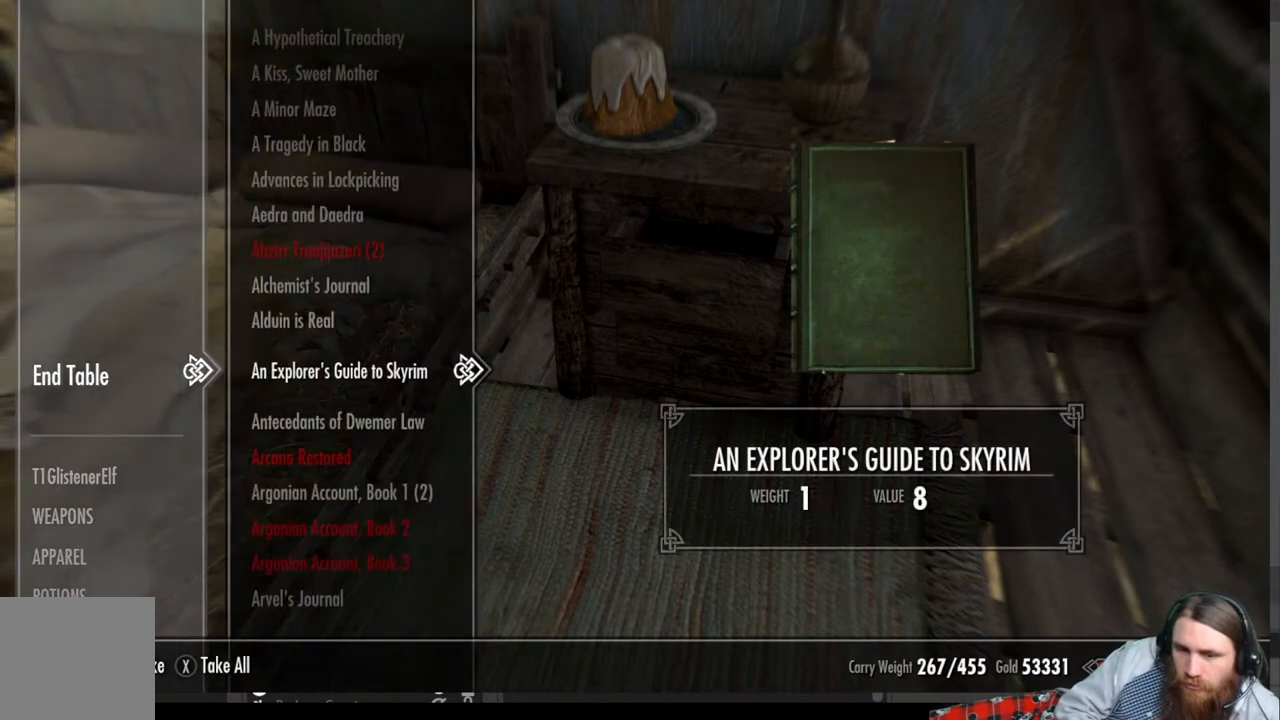
{"buttons": ["DPAD_DOWN"], "left_stick": "center", "right_stick": "center", "events": [[267, "DPAD_DOWN", "down"], [333, "left_stick", "down"], [483, "left_stick", "center"]]}
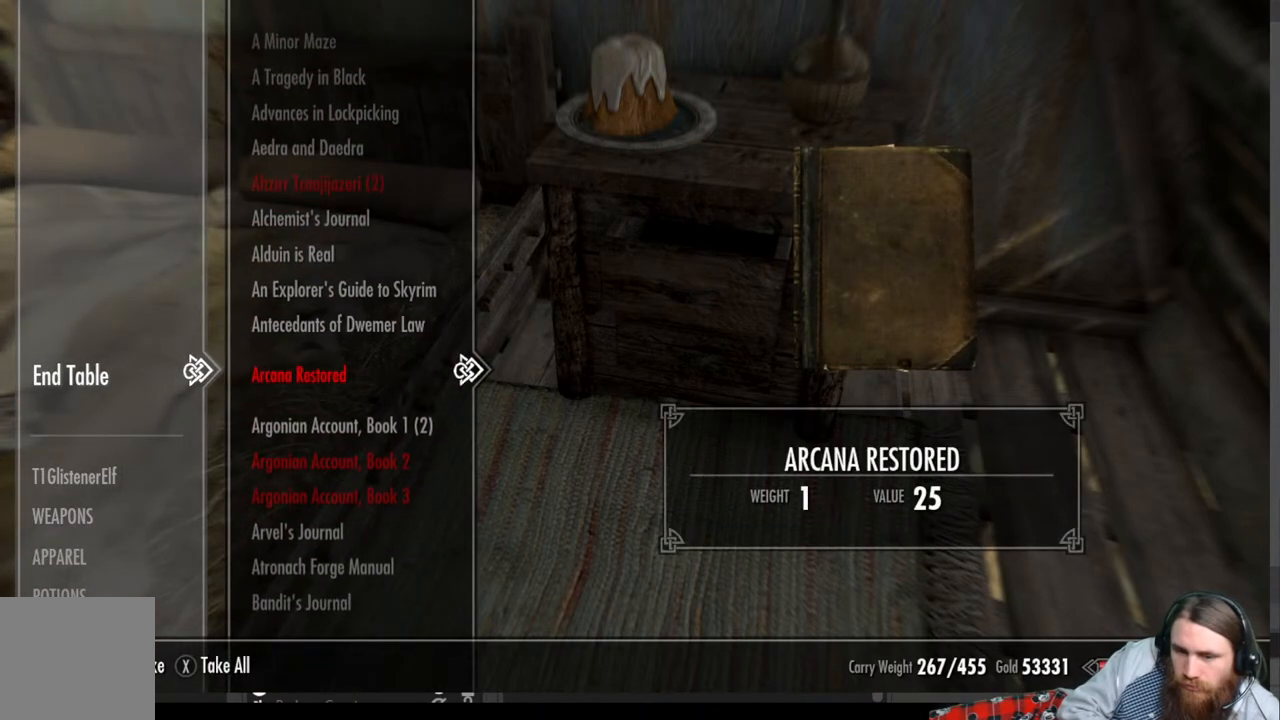
{"buttons": ["DPAD_DOWN"], "left_stick": "center", "right_stick": "center", "events": [[33, "left_stick", "down"], [167, "left_stick", "center"], [217, "left_stick", "down"], [500, "left_stick", "center"]]}
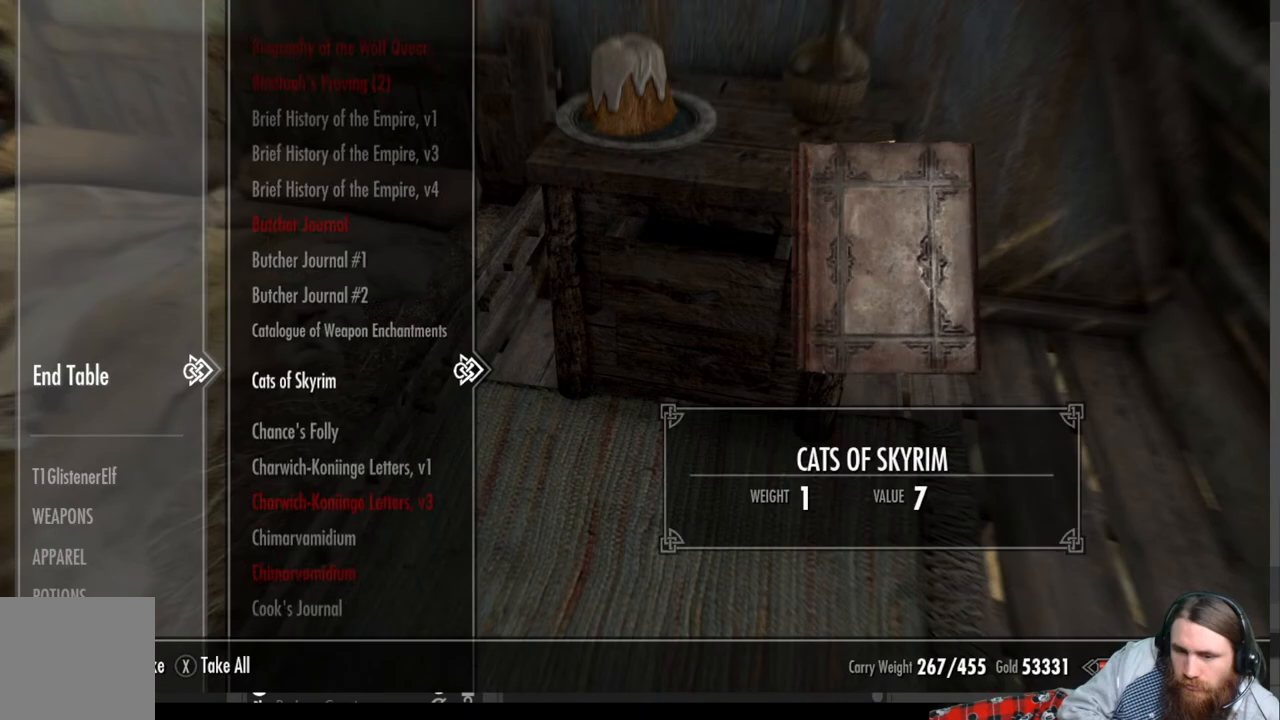
{"buttons": ["DPAD_DOWN"], "left_stick": "down", "right_stick": "center", "events": [[50, "left_stick", "down"], [300, "left_stick", "center"], [350, "left_stick", "down"]]}
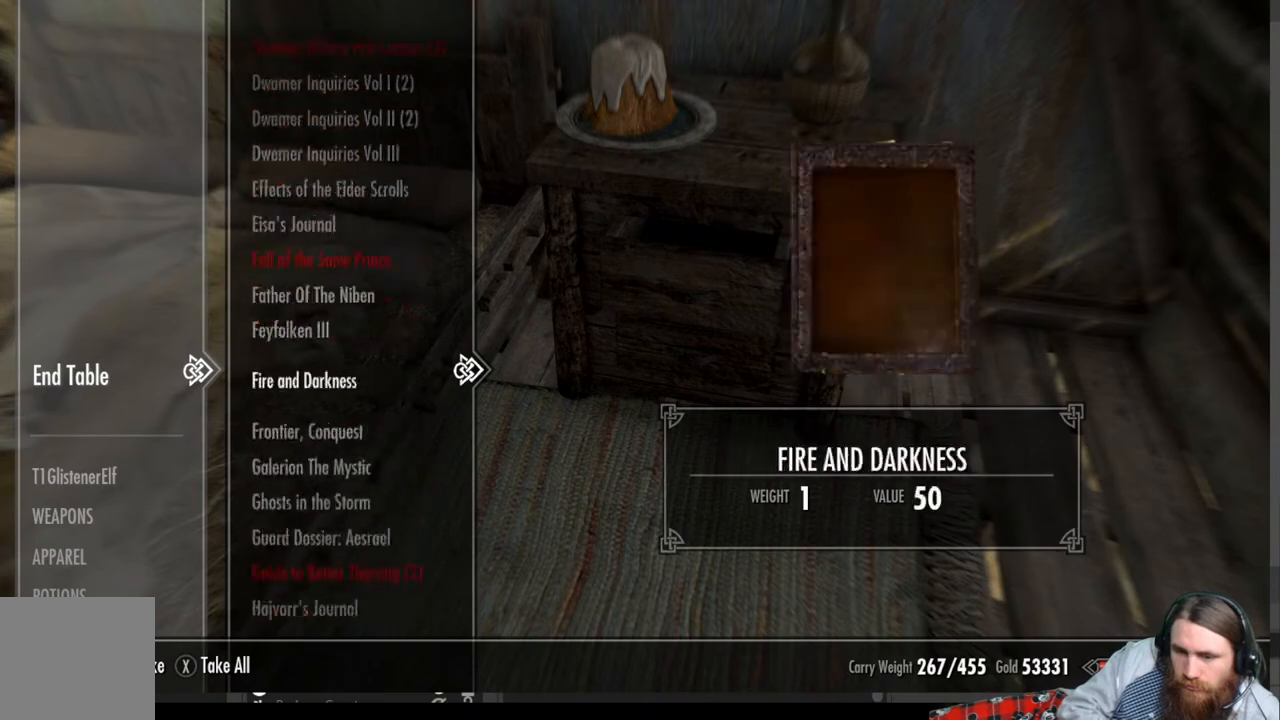
{"buttons": ["DPAD_DOWN"], "left_stick": "down", "right_stick": "center", "events": []}
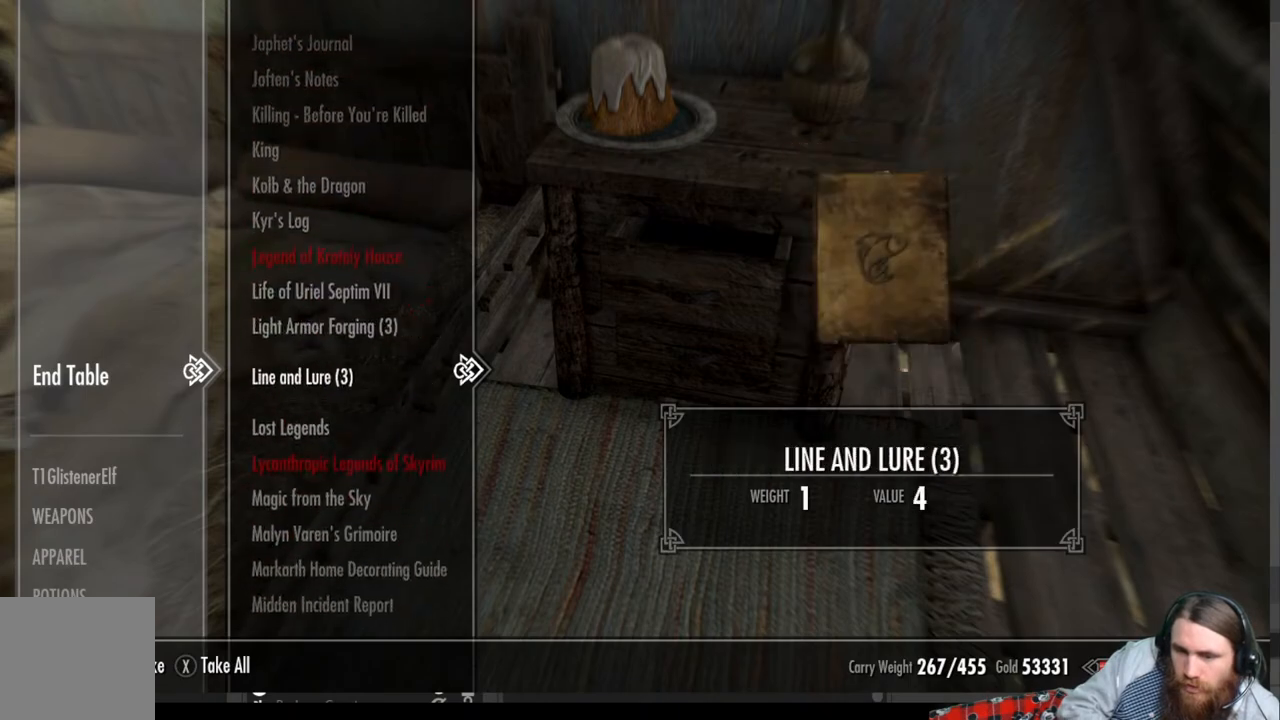
{"buttons": ["DPAD_DOWN"], "left_stick": "down", "right_stick": "center", "events": []}
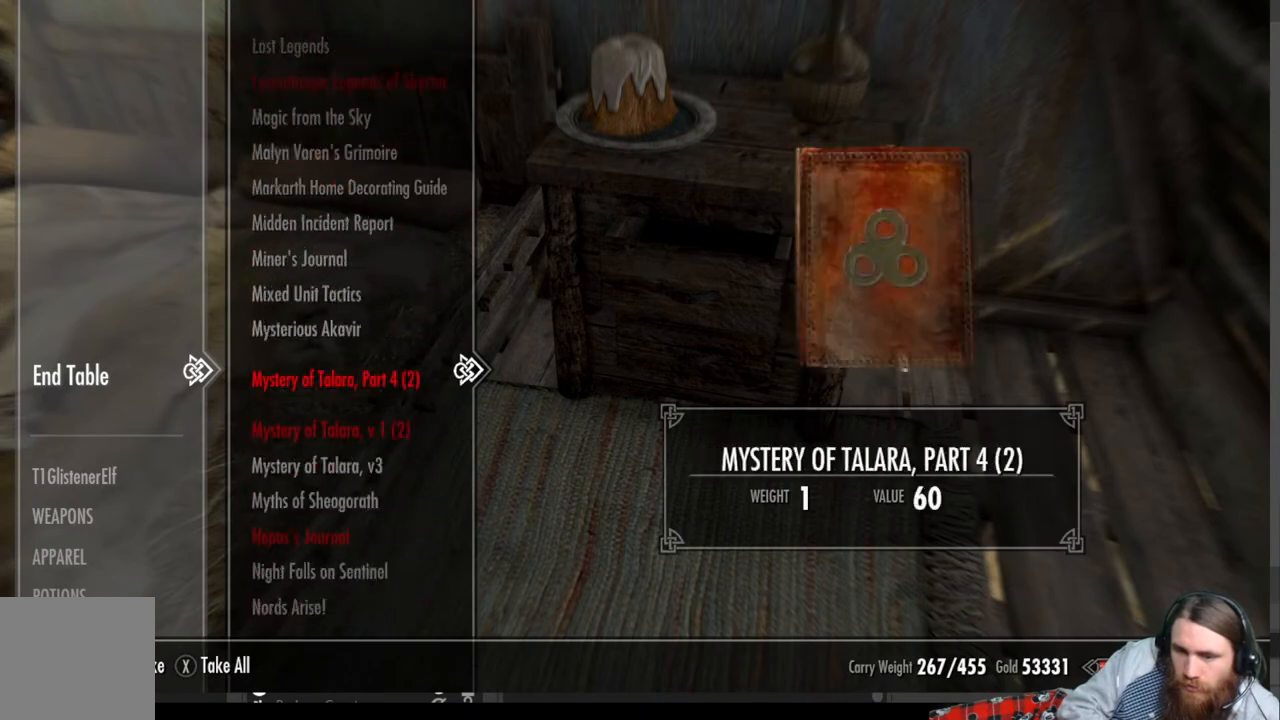
{"buttons": ["DPAD_DOWN"], "left_stick": "center", "right_stick": "center", "events": [[467, "left_stick", "center"]]}
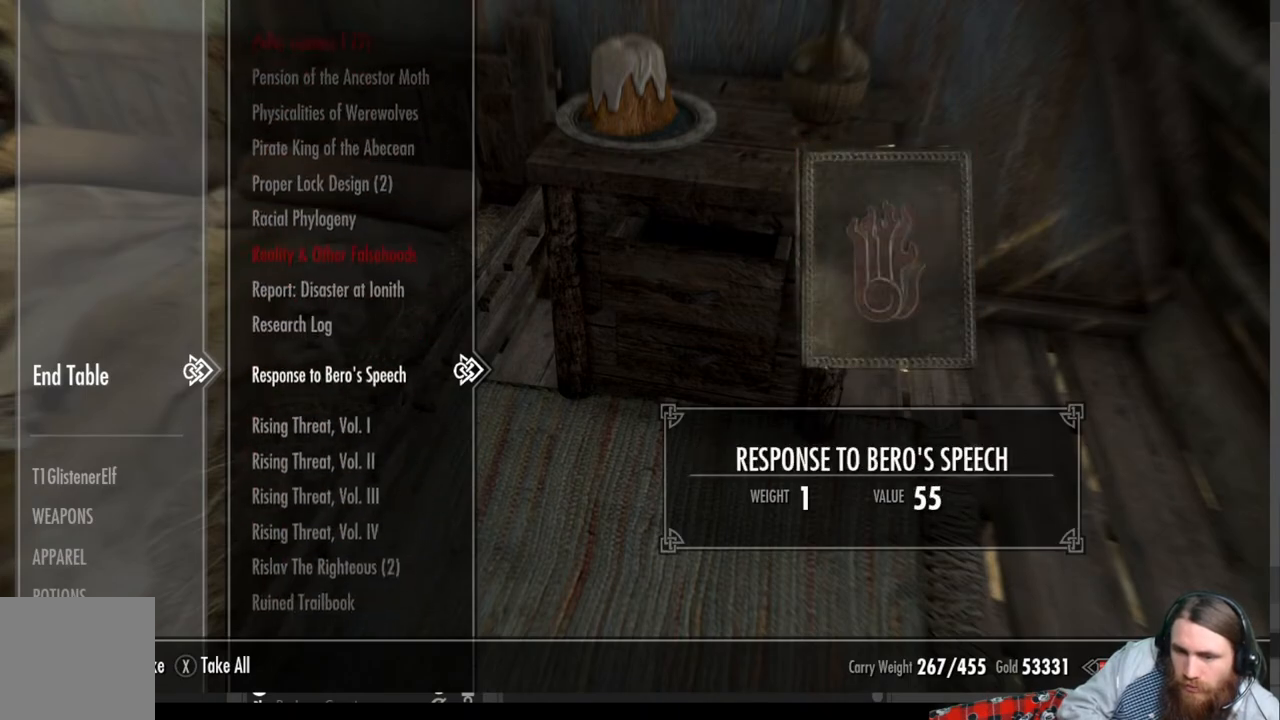
{"buttons": ["DPAD_DOWN"], "left_stick": "center", "right_stick": "center", "events": [[150, "DPAD_DOWN", "up"], [400, "DPAD_DOWN", "down"]]}
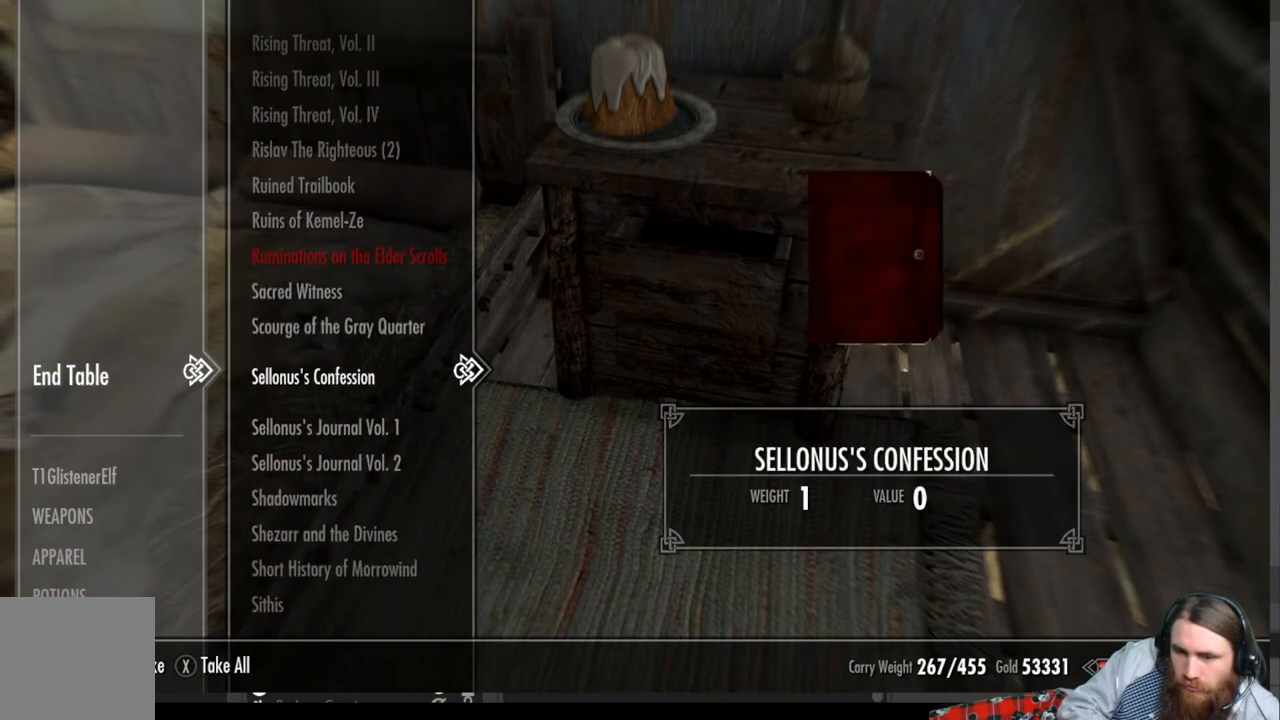
{"buttons": ["DPAD_DOWN"], "left_stick": "down", "right_stick": "center", "events": [[417, "left_stick", "down"]]}
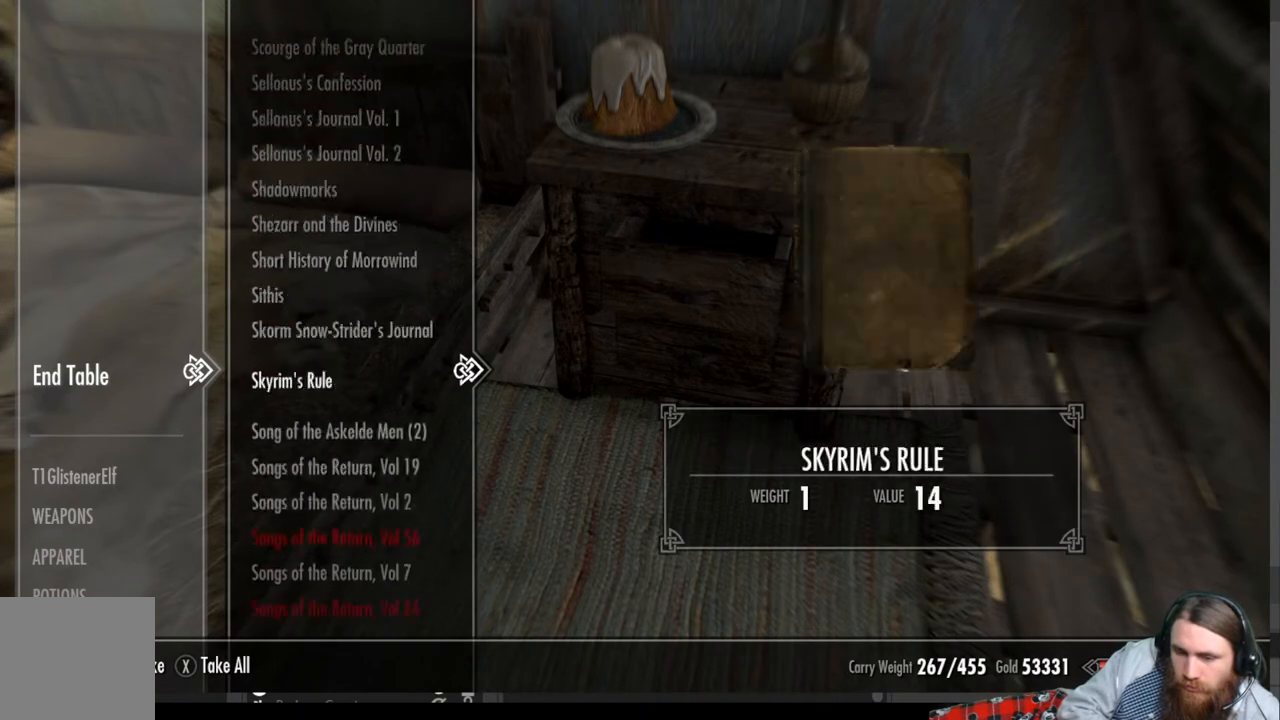
{"buttons": [], "left_stick": "center", "right_stick": "center", "events": [[33, "left_stick", "center"], [300, "DPAD_DOWN", "up"]]}
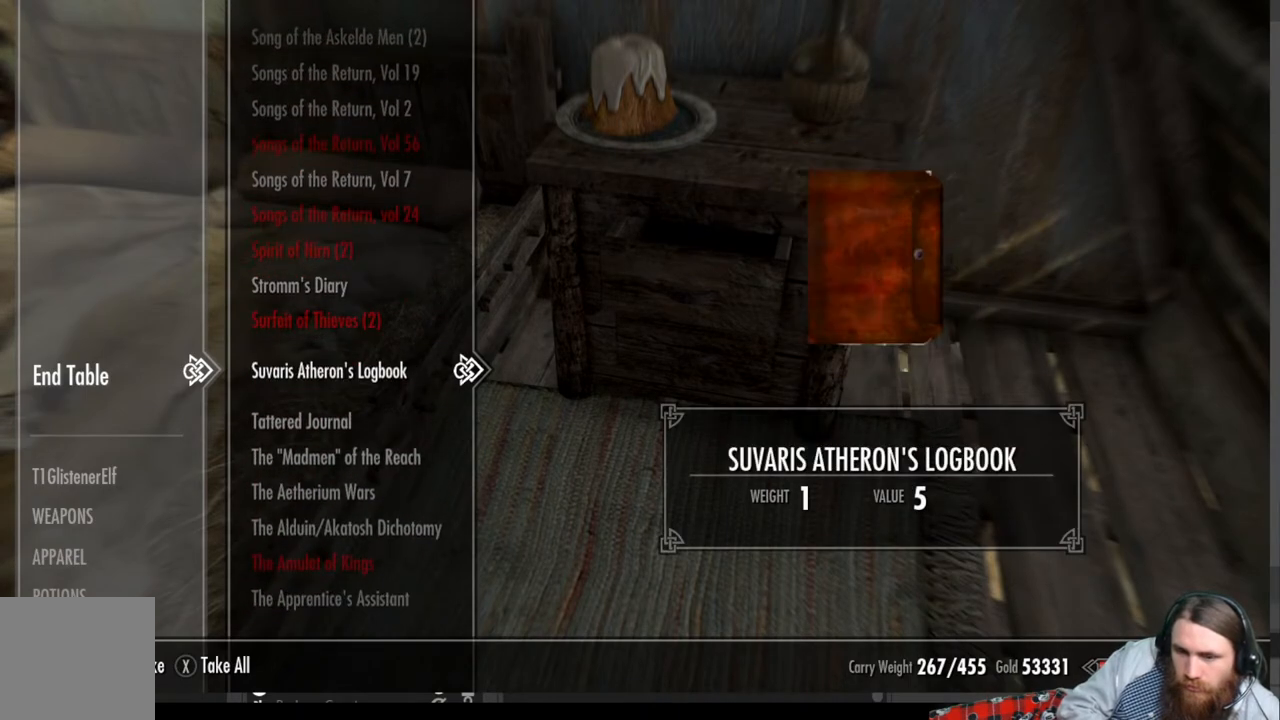
{"buttons": [], "left_stick": "center", "right_stick": "center", "events": []}
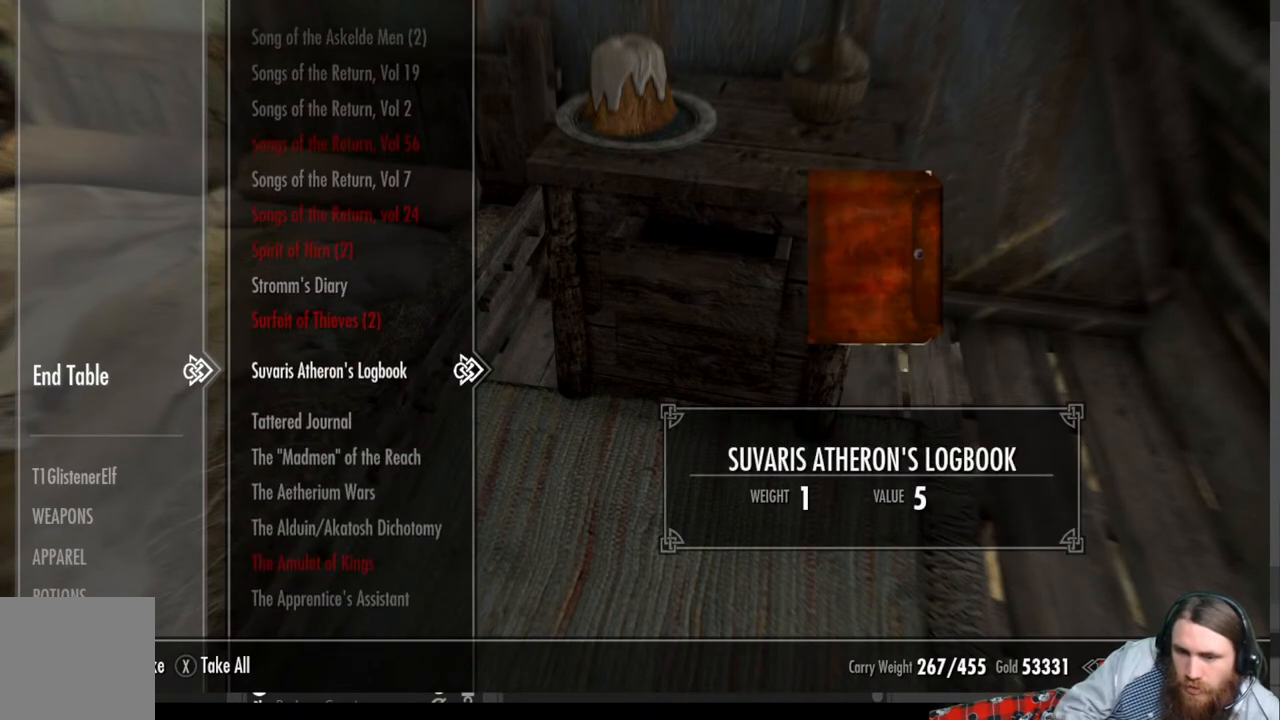
{"buttons": ["DPAD_DOWN"], "left_stick": "center", "right_stick": "center", "events": [[300, "DPAD_DOWN", "down"]]}